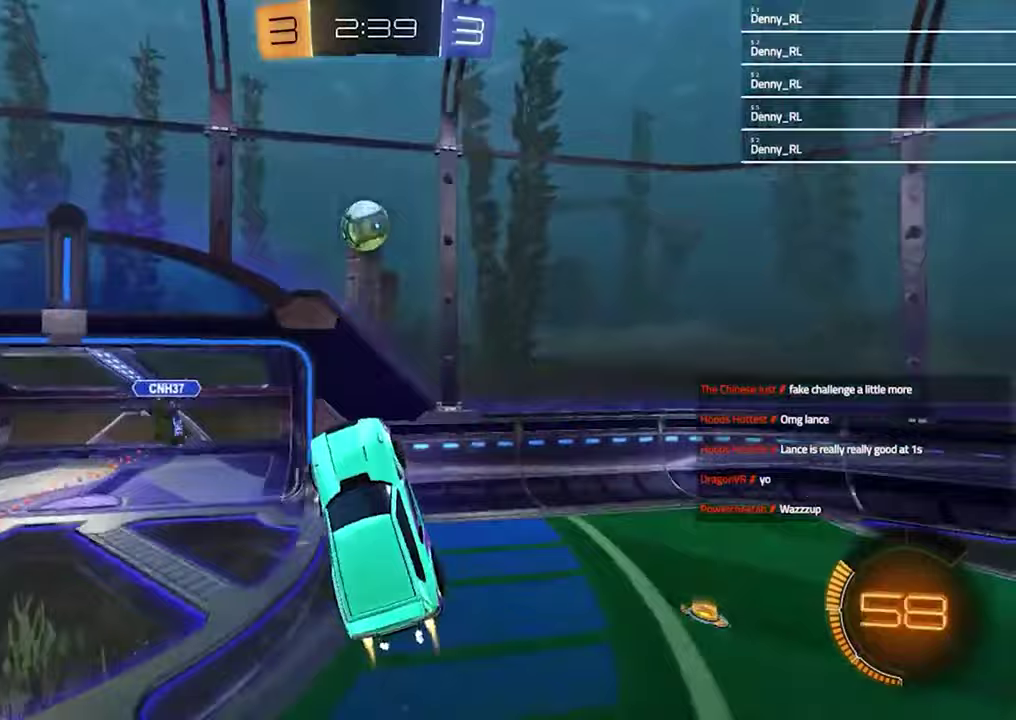
Gameplay with a controller (PlayStation layout); each line is a JSON object with the inputs held at the frame after it. "events" lists button and stick changes between this image and that frame as [ms after this image, input, new state], when the widget could be followed in between. Not read: R1.
{"buttons": [], "left_stick": "left", "right_stick": "center", "events": [[100, "left_stick", "up-right"], [167, "left_stick", "center"], [267, "left_stick", "left"], [333, "L1", "down"], [367, "R2", "up"], [467, "L1", "up"]]}
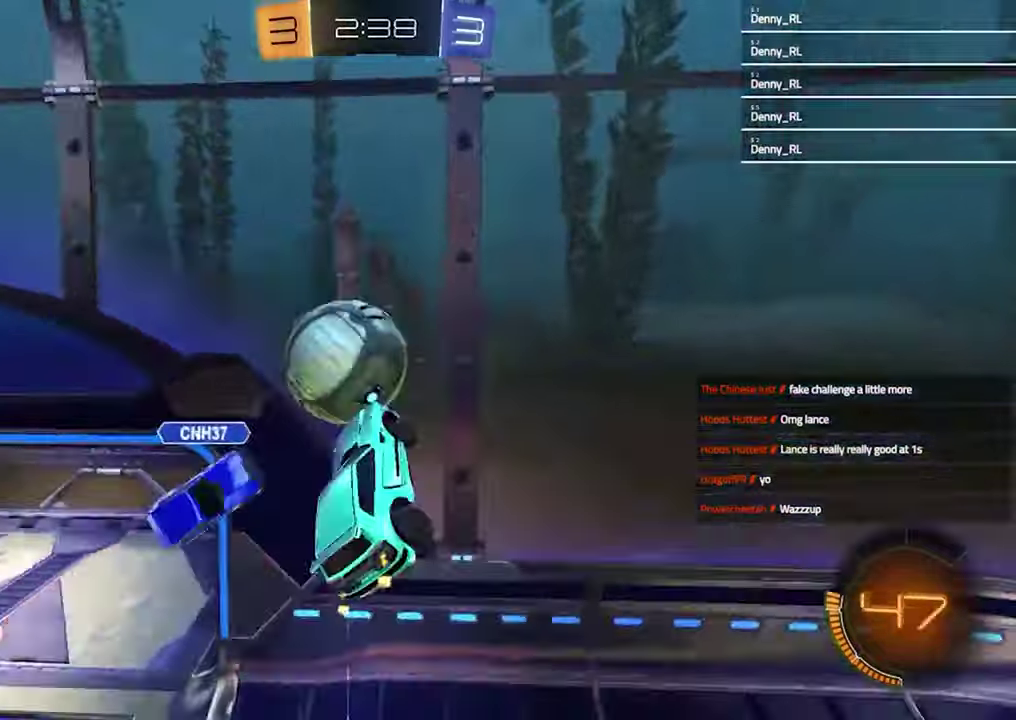
{"buttons": ["R2"], "left_stick": "left", "right_stick": "center", "events": [[33, "R2", "down"]]}
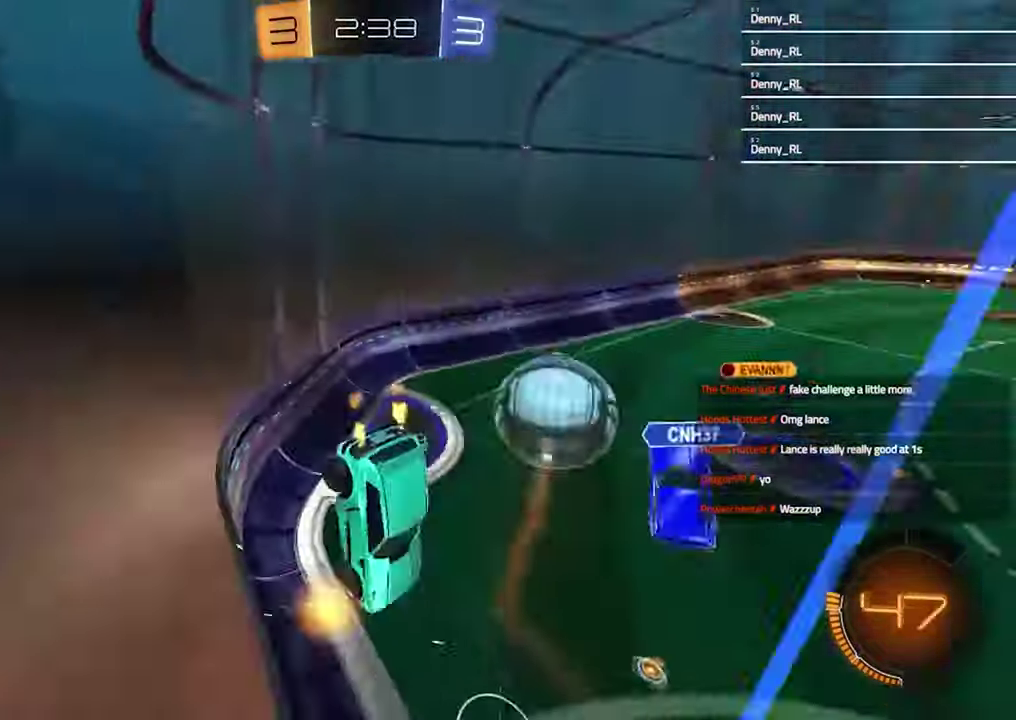
{"buttons": ["R2"], "left_stick": "center", "right_stick": "center", "events": [[33, "L1", "down"], [367, "L1", "up"], [467, "left_stick", "center"]]}
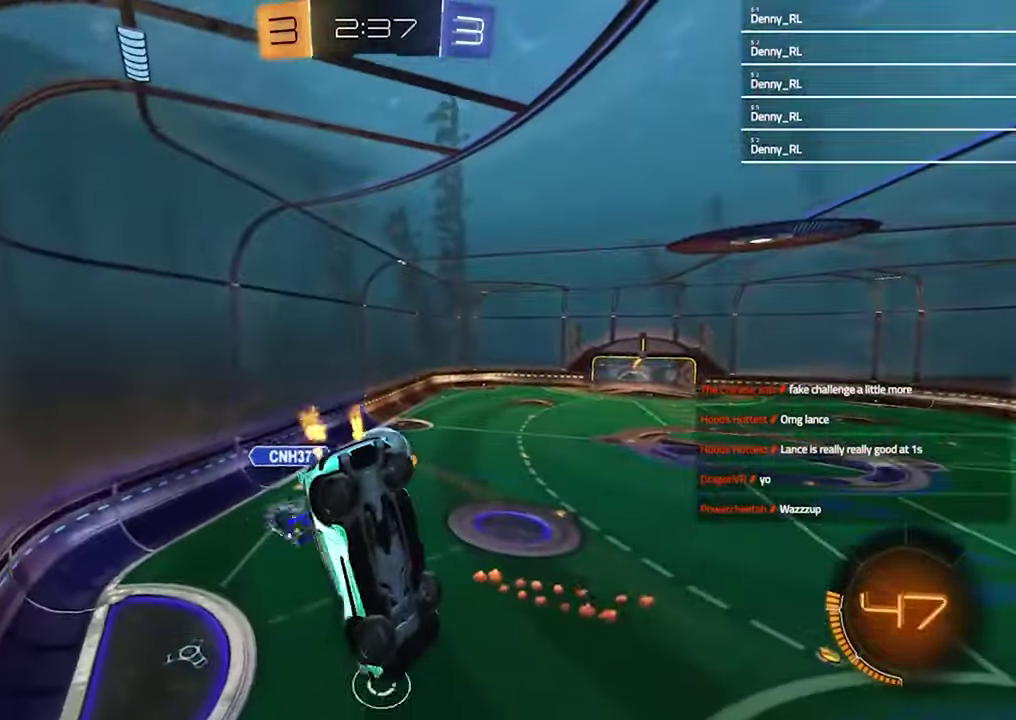
{"buttons": ["R2"], "left_stick": "down", "right_stick": "center", "events": [[333, "left_stick", "down"]]}
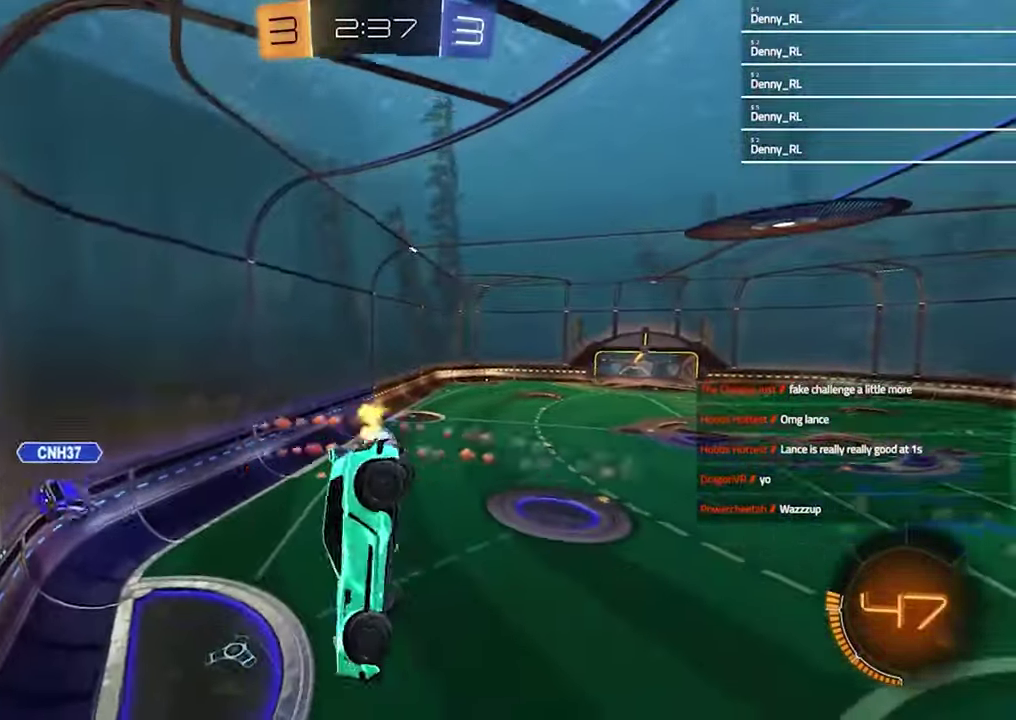
{"buttons": ["R2"], "left_stick": "right", "right_stick": "center", "events": [[33, "left_stick", "up-right"], [133, "left_stick", "center"], [400, "left_stick", "right"]]}
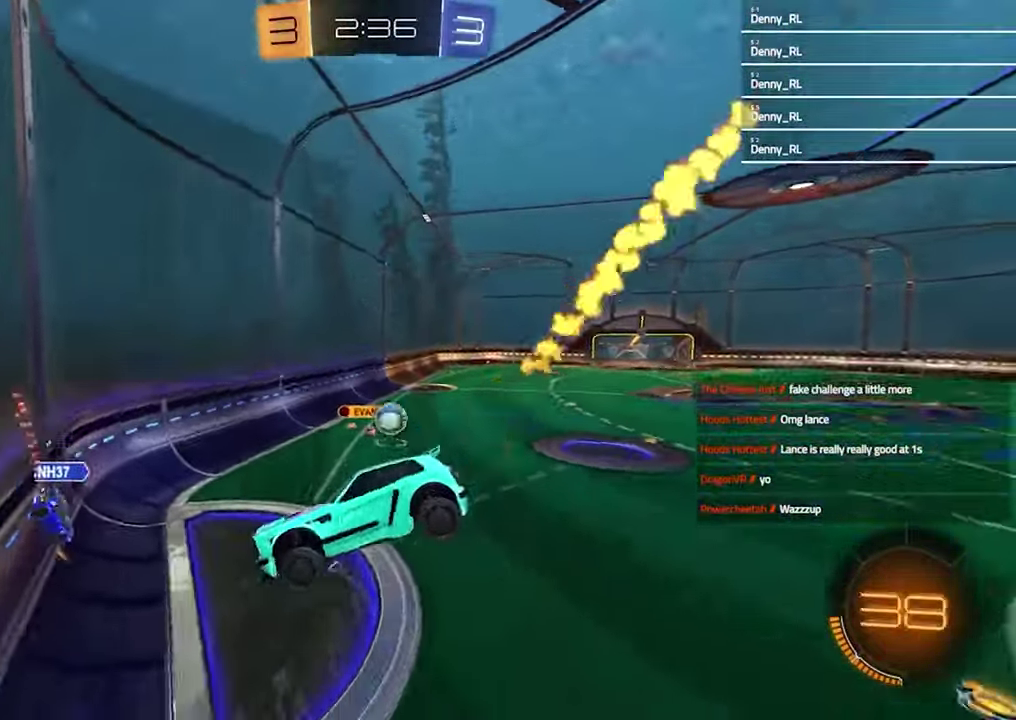
{"buttons": ["R2"], "left_stick": "right", "right_stick": "center", "events": [[133, "SQUARE", "down"], [233, "SQUARE", "up"]]}
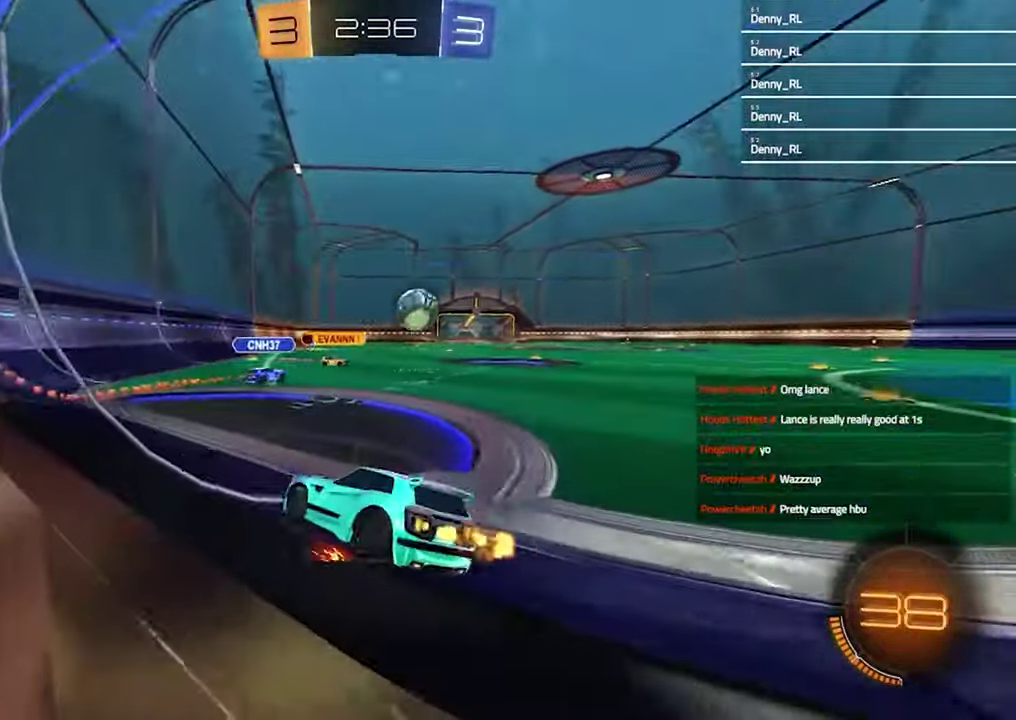
{"buttons": ["R2"], "left_stick": "up-right", "right_stick": "center", "events": [[200, "left_stick", "center"], [467, "left_stick", "up-right"]]}
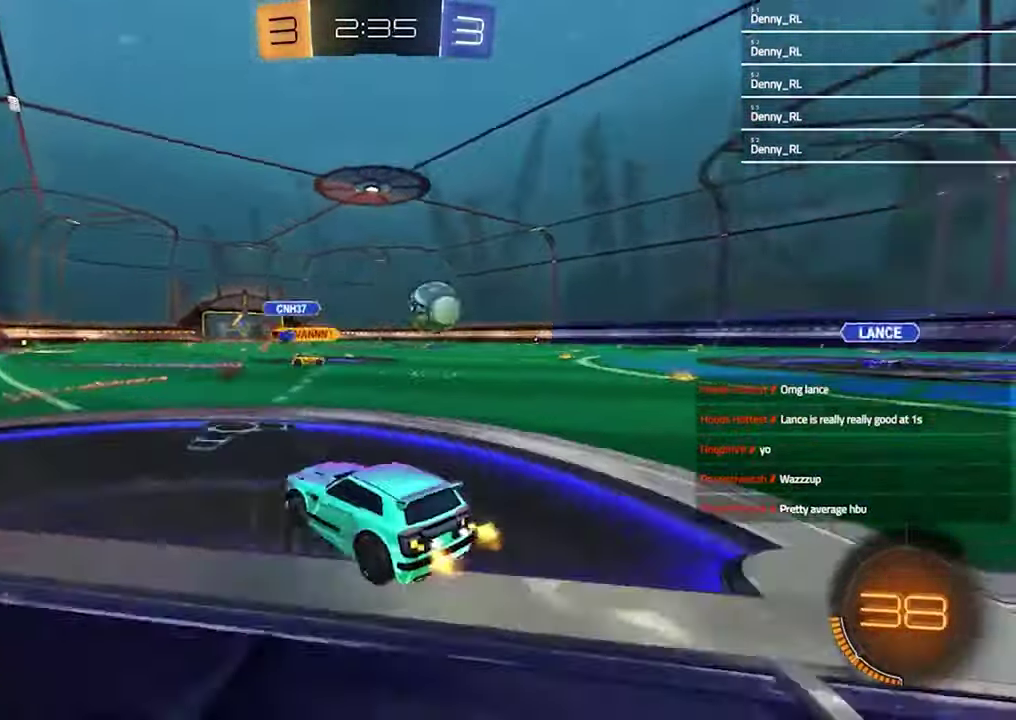
{"buttons": ["R2"], "left_stick": "up-right", "right_stick": "center", "events": []}
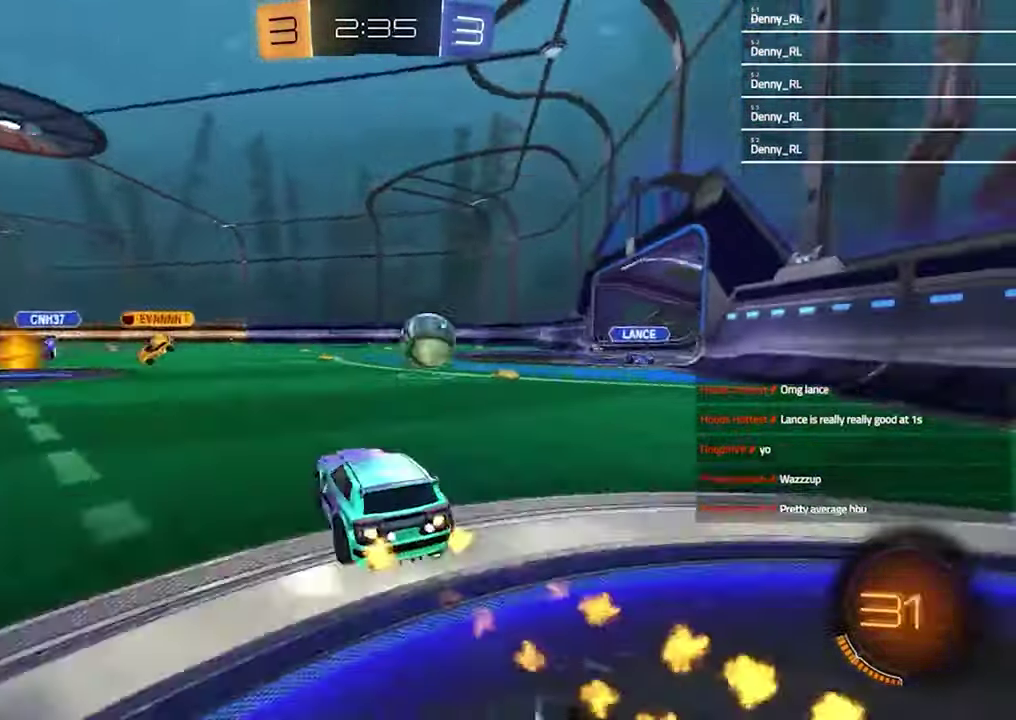
{"buttons": ["R2"], "left_stick": "center", "right_stick": "center", "events": [[400, "left_stick", "center"]]}
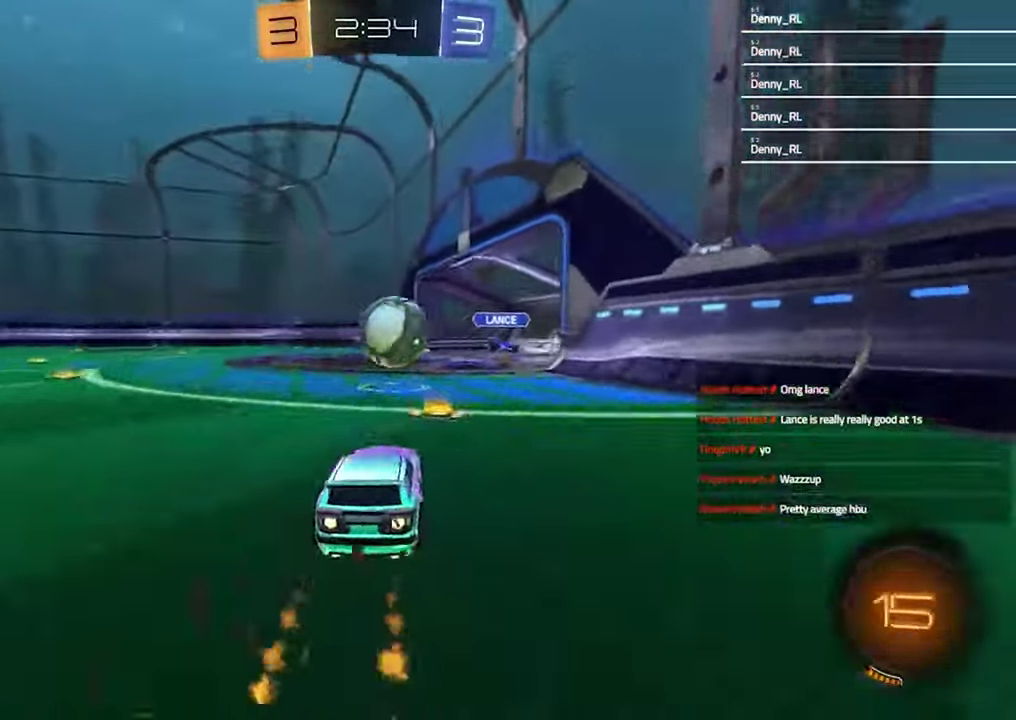
{"buttons": ["CROSS", "R2"], "left_stick": "up-right", "right_stick": "center", "events": [[233, "left_stick", "left"], [267, "CROSS", "down"], [400, "CROSS", "up"], [433, "left_stick", "up-right"], [500, "CROSS", "down"]]}